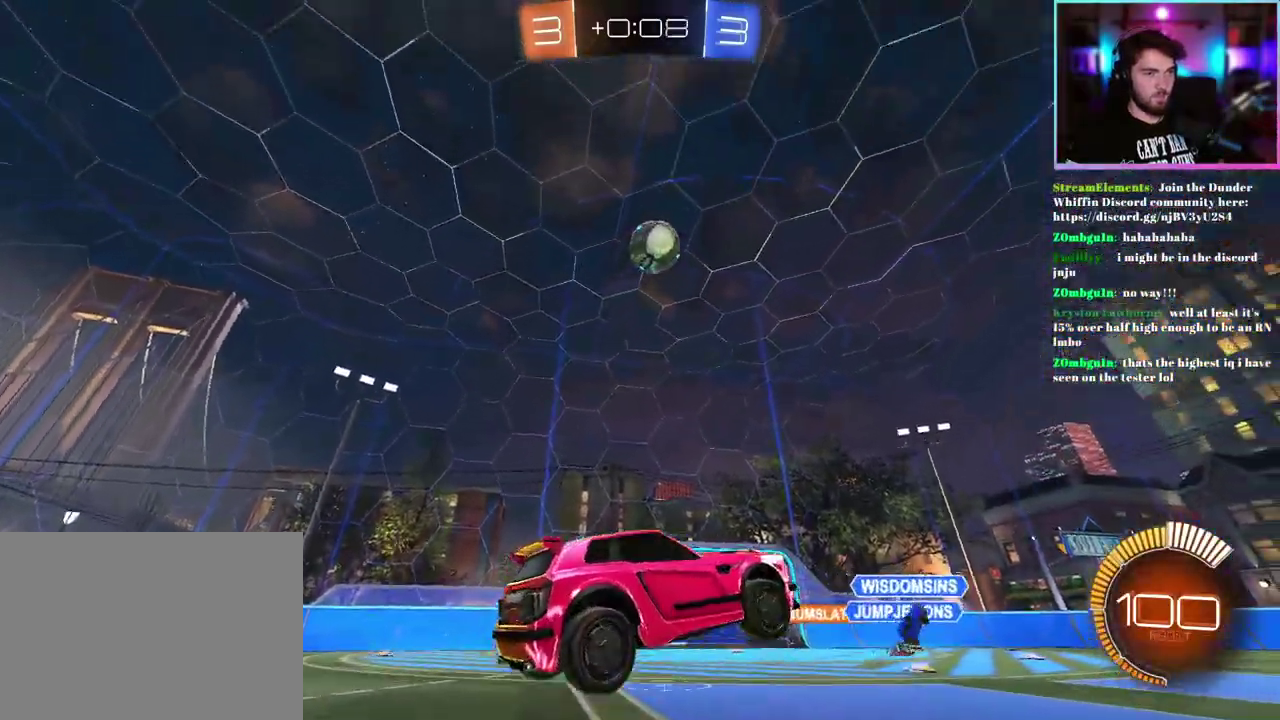
Gameplay with a controller (PlayStation layout); each line is a JSON object with the inputs held at the frame after it. "events" lists button and stick changes between this image and that frame as [ms after this image, input, new state], when the widget could be followed in between. This document gives stick clicks only as held states, not as events. Not read: right_stick.
{"buttons": ["R1", "R2"], "left_stick": "center", "events": [[50, "left_stick", "up-right"], [133, "TRIANGLE", "down"], [167, "R1", "down"], [283, "TRIANGLE", "up"], [300, "L1", "down"], [367, "left_stick", "right"], [433, "left_stick", "down-right"], [450, "L1", "up"], [500, "left_stick", "center"]]}
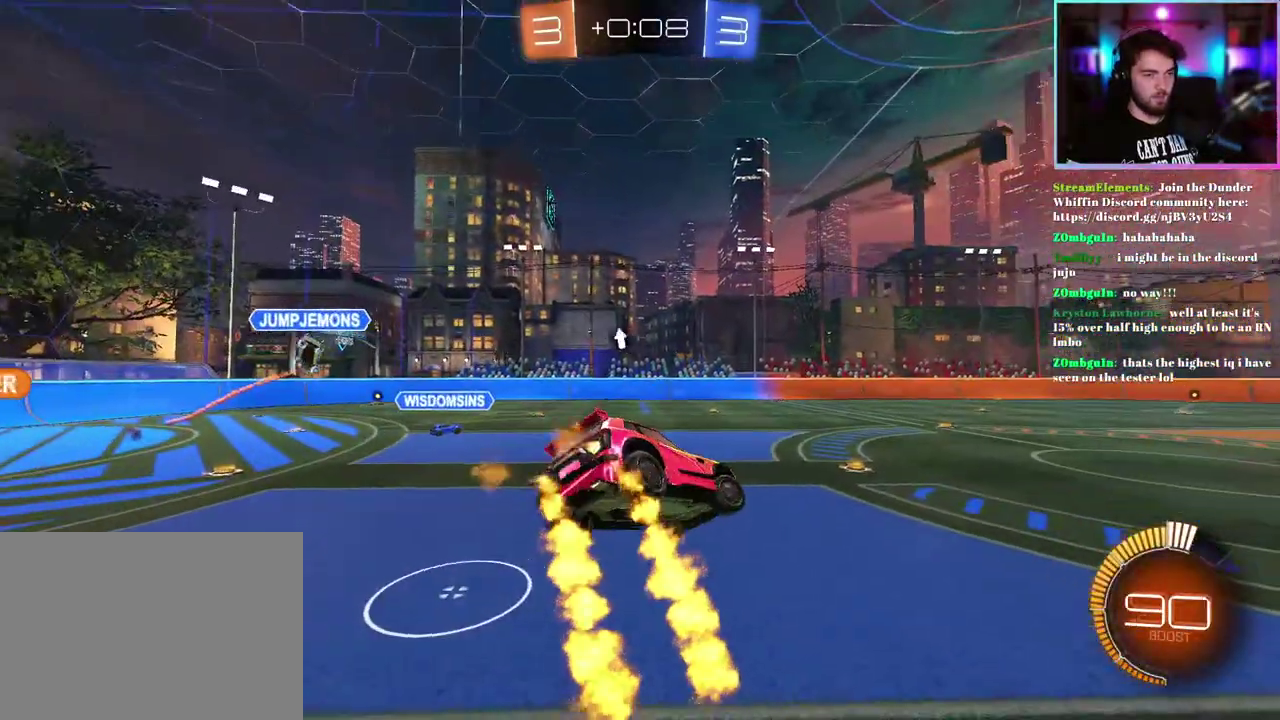
{"buttons": ["R2"], "left_stick": "center", "events": [[133, "SQUARE", "down"], [183, "left_stick", "down-right"], [333, "SQUARE", "up"], [350, "left_stick", "center"], [400, "R1", "up"]]}
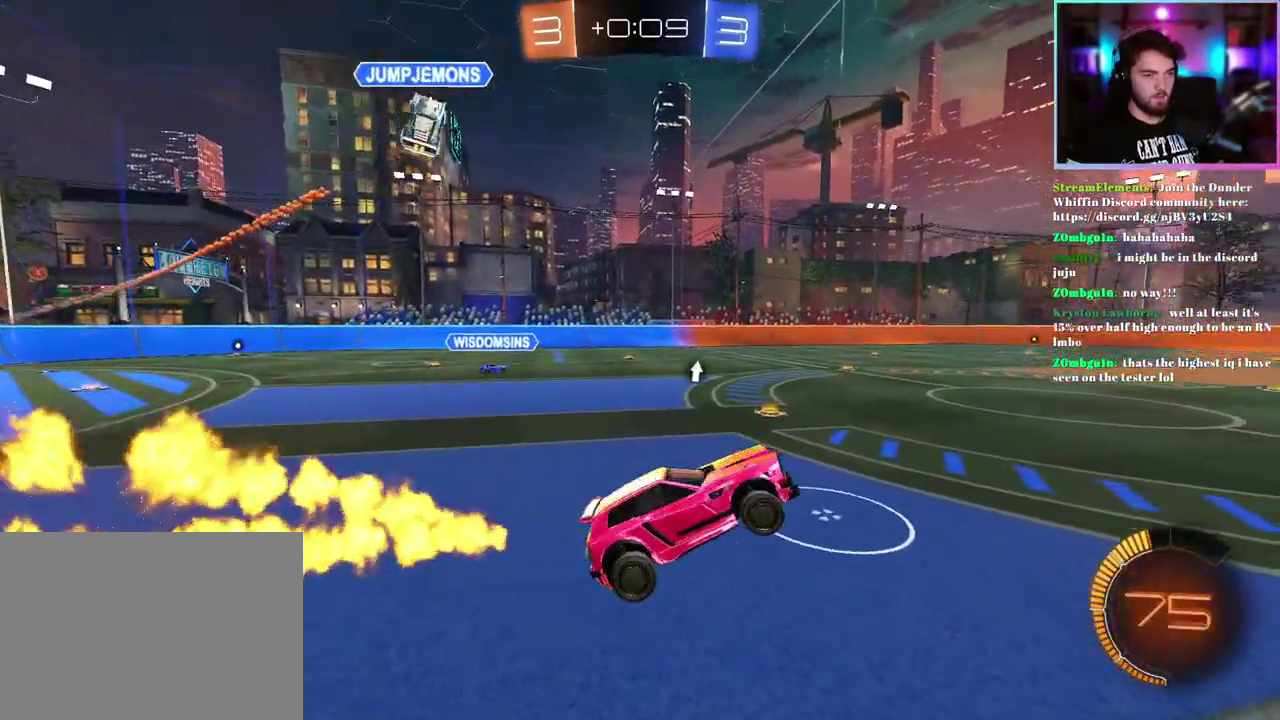
{"buttons": ["R1", "R2"], "left_stick": "center", "events": [[67, "R1", "down"]]}
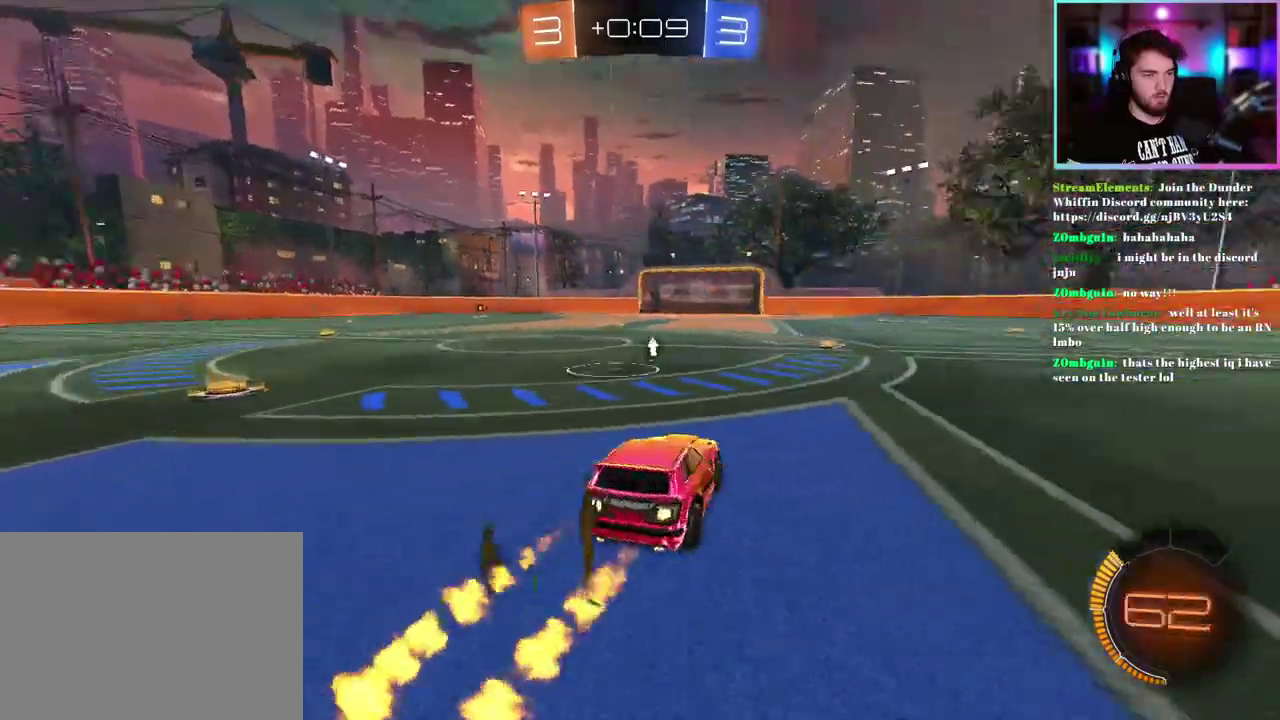
{"buttons": ["TRIANGLE", "L1", "R1", "R2"], "left_stick": "down-left", "events": [[33, "left_stick", "up"], [50, "L1", "down"], [150, "left_stick", "up-left"], [200, "left_stick", "down-left"], [367, "TRIANGLE", "down"]]}
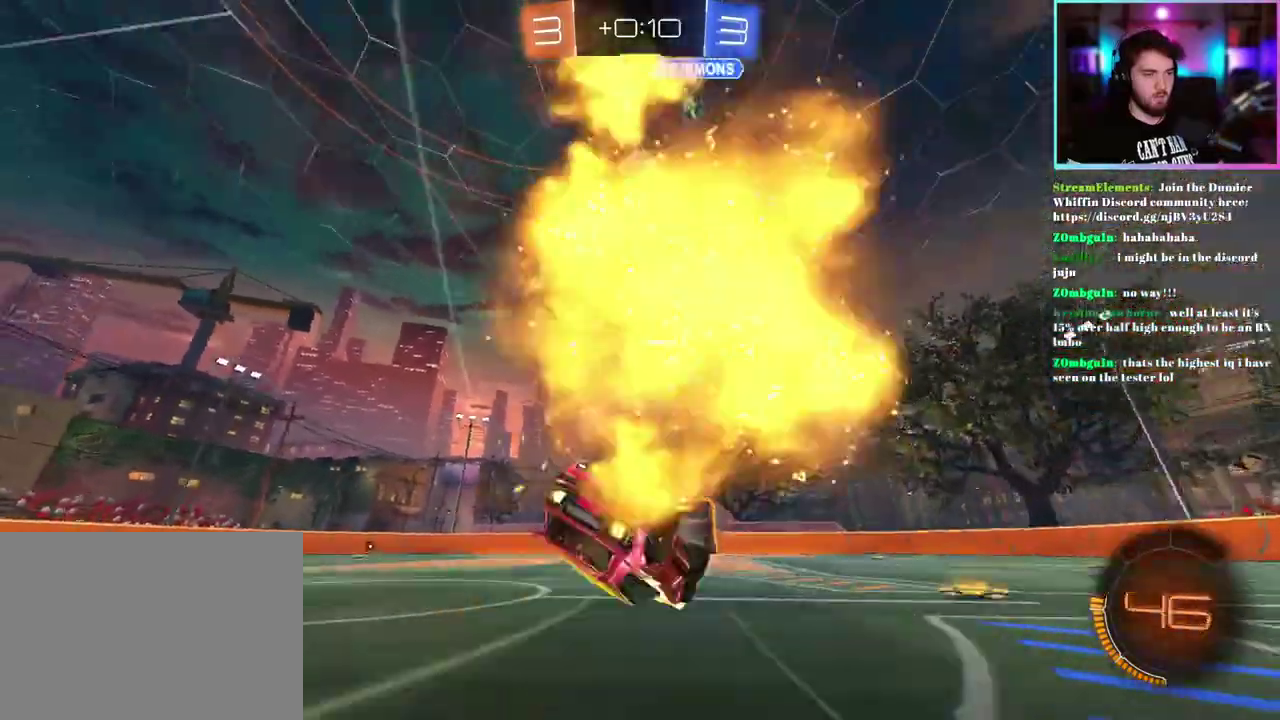
{"buttons": ["R2"], "left_stick": "center", "events": [[50, "TRIANGLE", "up"], [317, "L1", "up"], [417, "R1", "up"], [450, "left_stick", "center"]]}
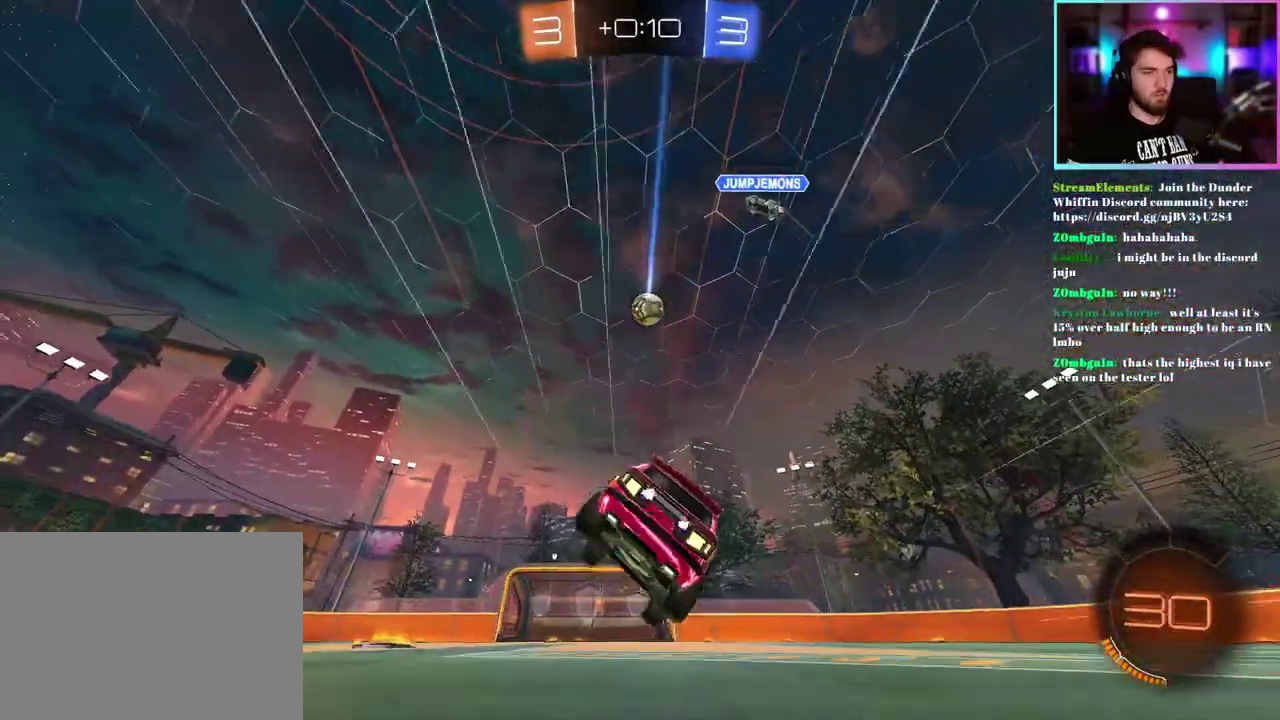
{"buttons": ["R2"], "left_stick": "down-left"}
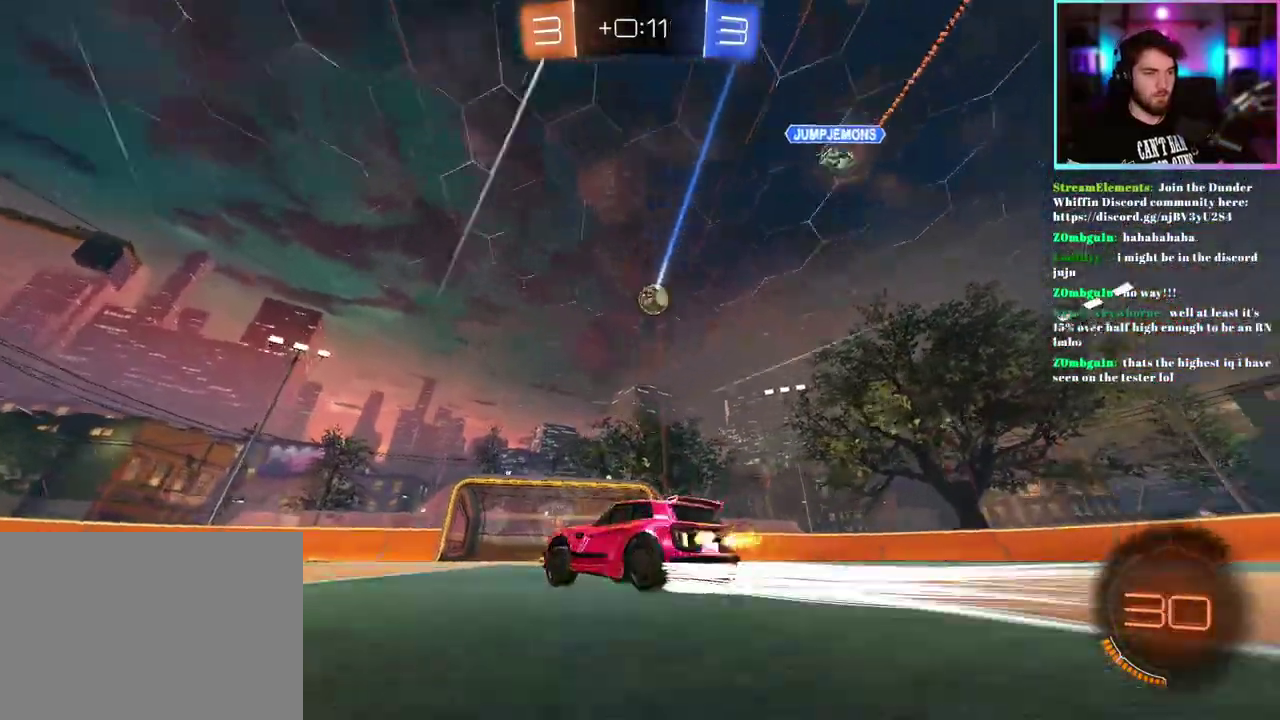
{"buttons": ["R2"], "left_stick": "down-right"}
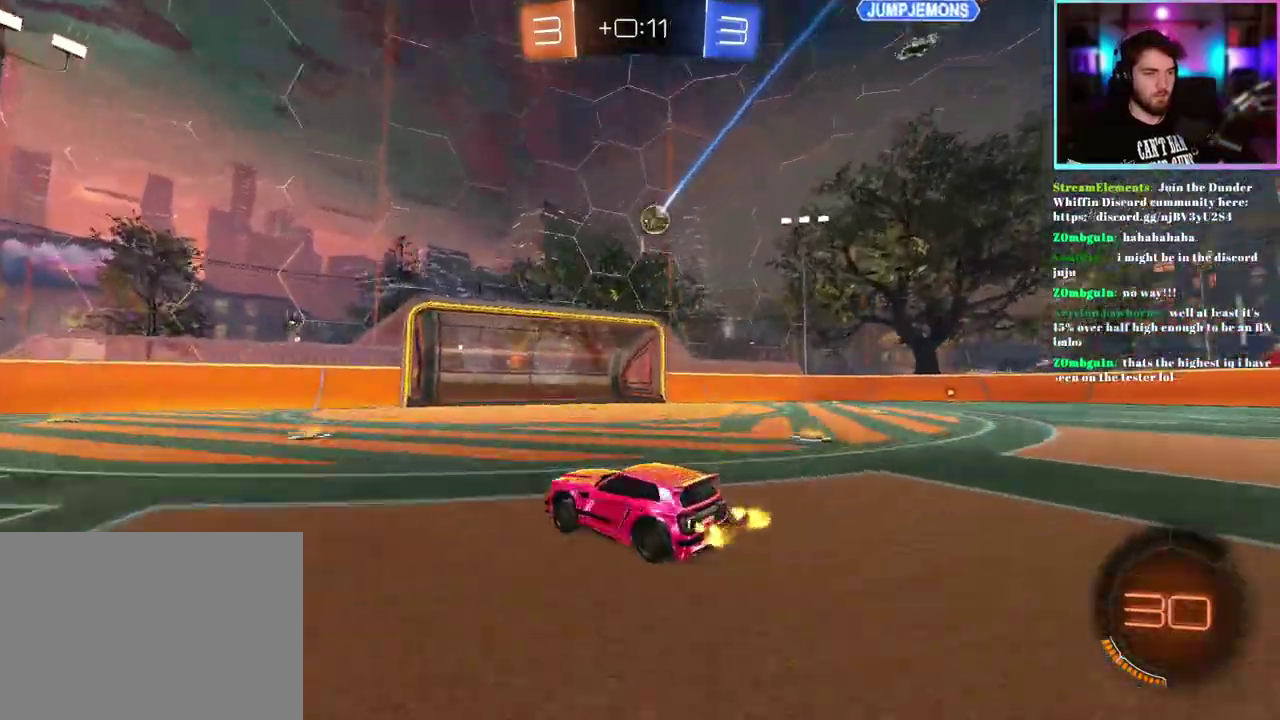
{"buttons": ["R2"], "left_stick": "center"}
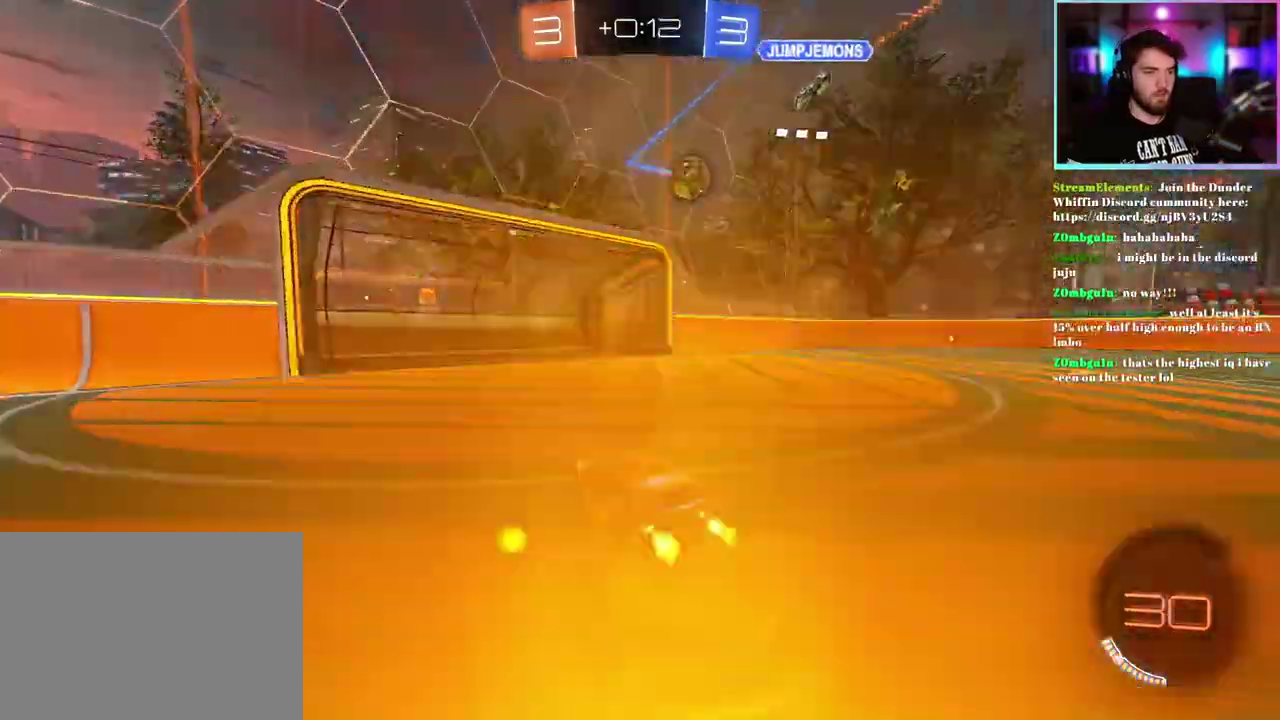
{"buttons": ["SQUARE", "R2"], "left_stick": "down-right", "events": [[133, "left_stick", "down-right"], [450, "SQUARE", "down"]]}
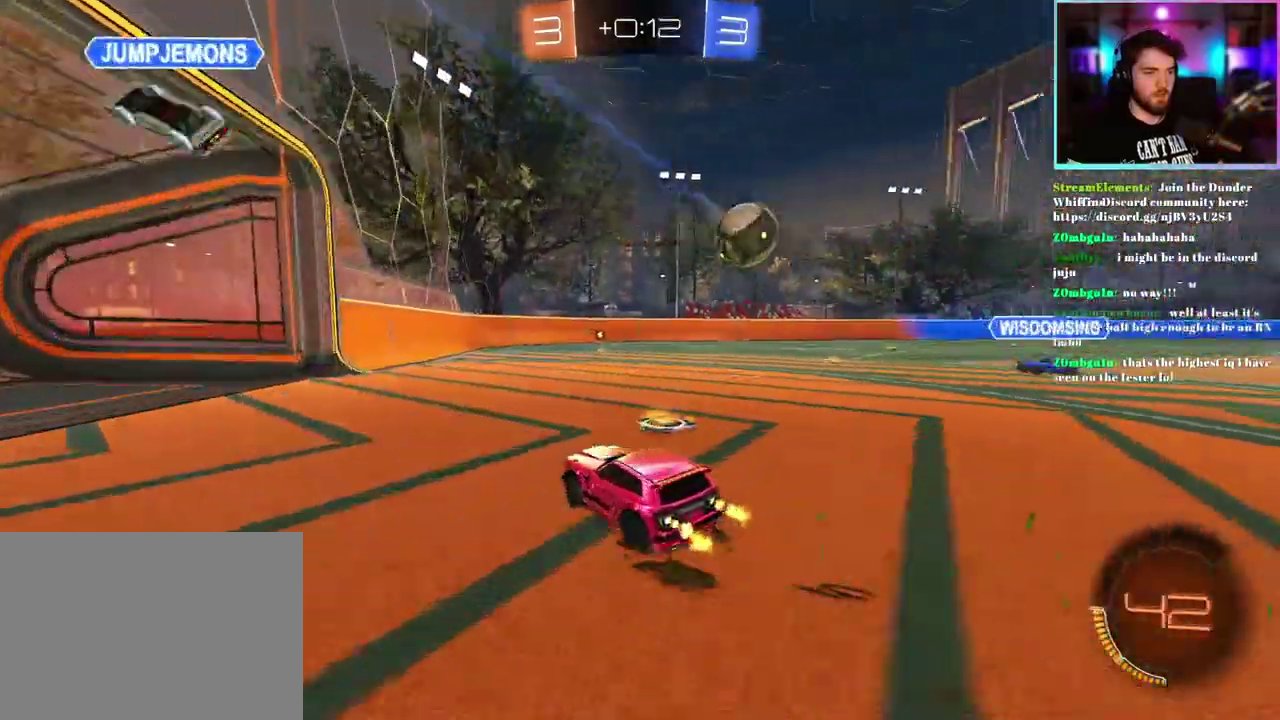
{"buttons": ["R2"], "left_stick": "up-left", "events": [[33, "SQUARE", "up"], [383, "left_stick", "center"], [450, "left_stick", "up-left"]]}
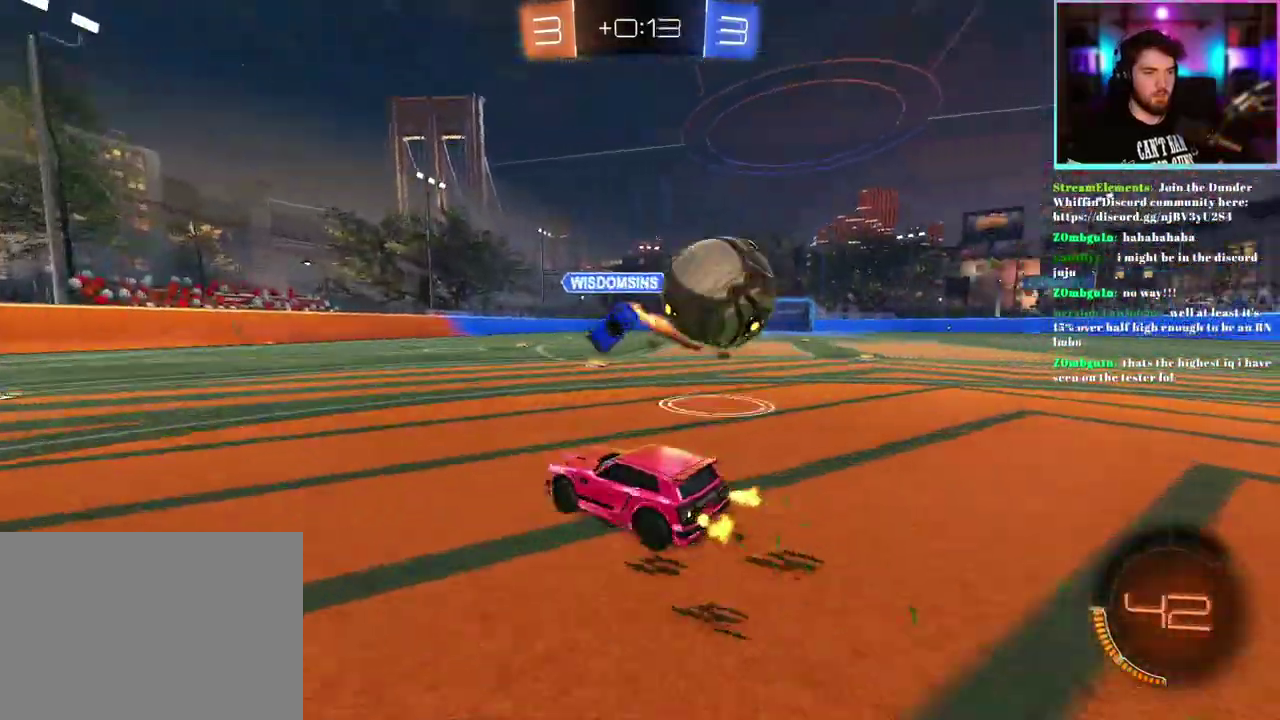
{"buttons": ["R2"], "left_stick": "left", "events": [[50, "left_stick", "left"]]}
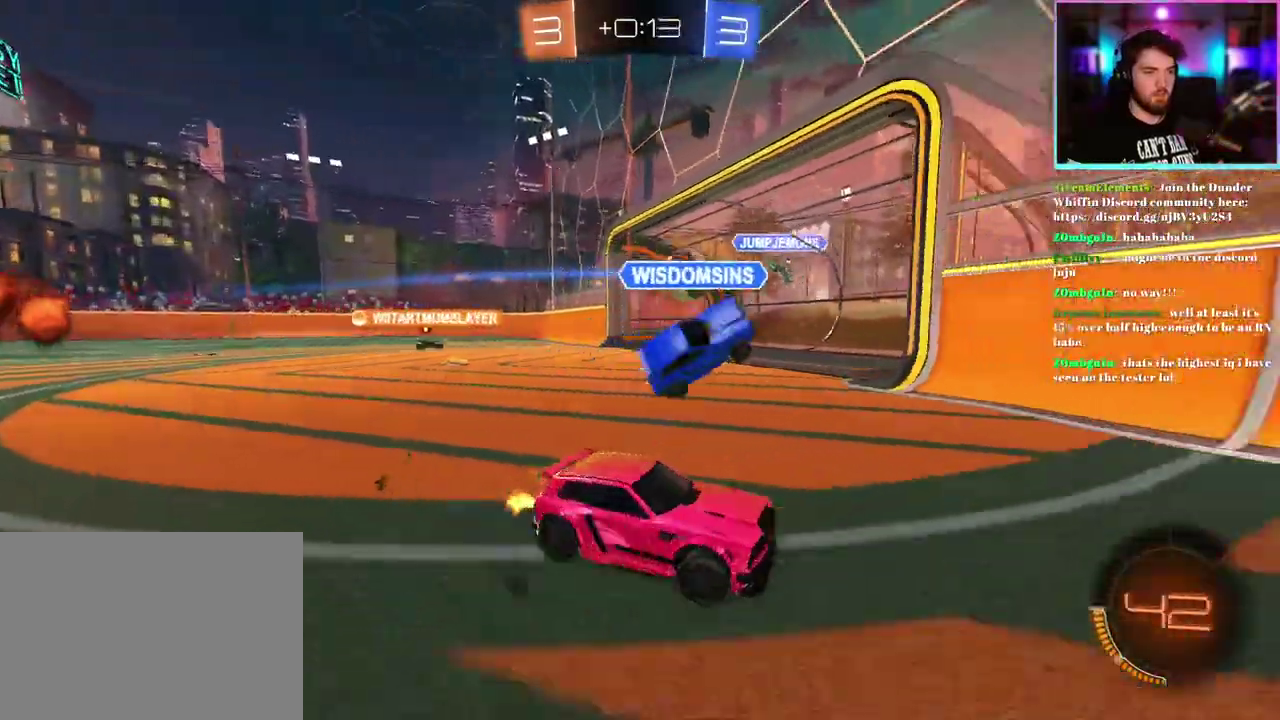
{"buttons": ["R2"], "left_stick": "center", "events": [[333, "left_stick", "center"]]}
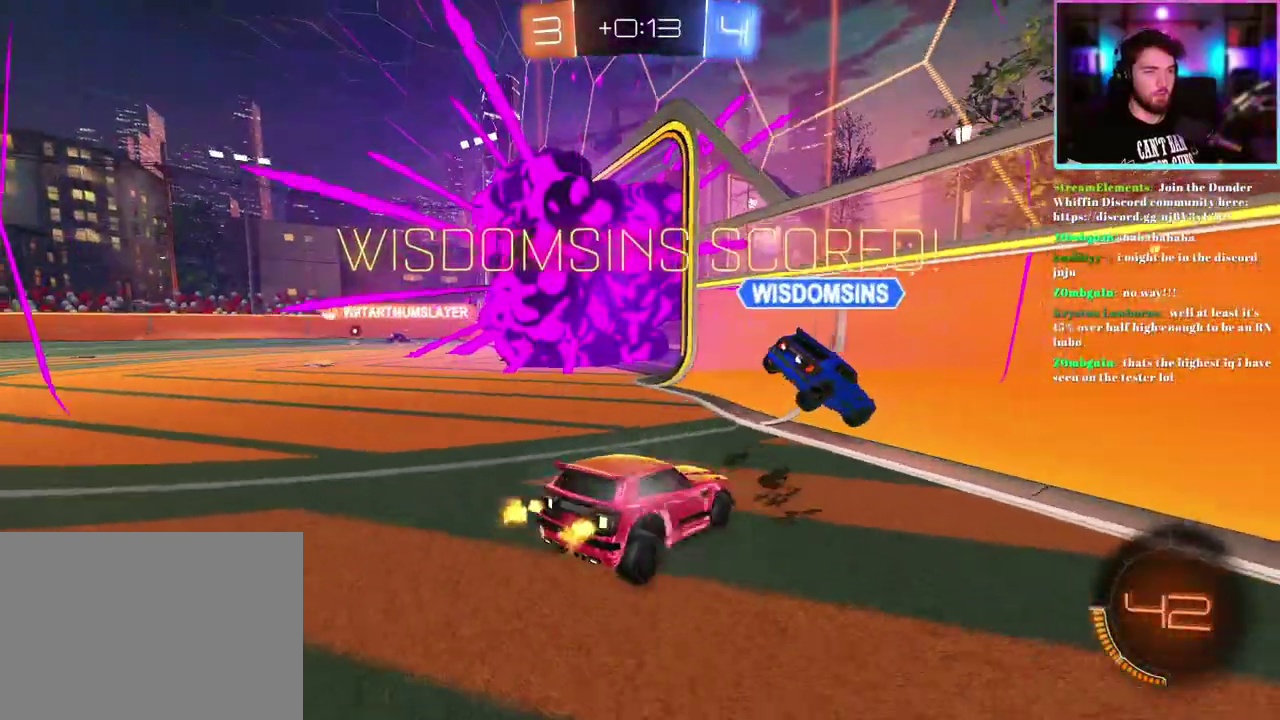
{"buttons": ["R2"], "left_stick": "down", "events": [[317, "left_stick", "down"]]}
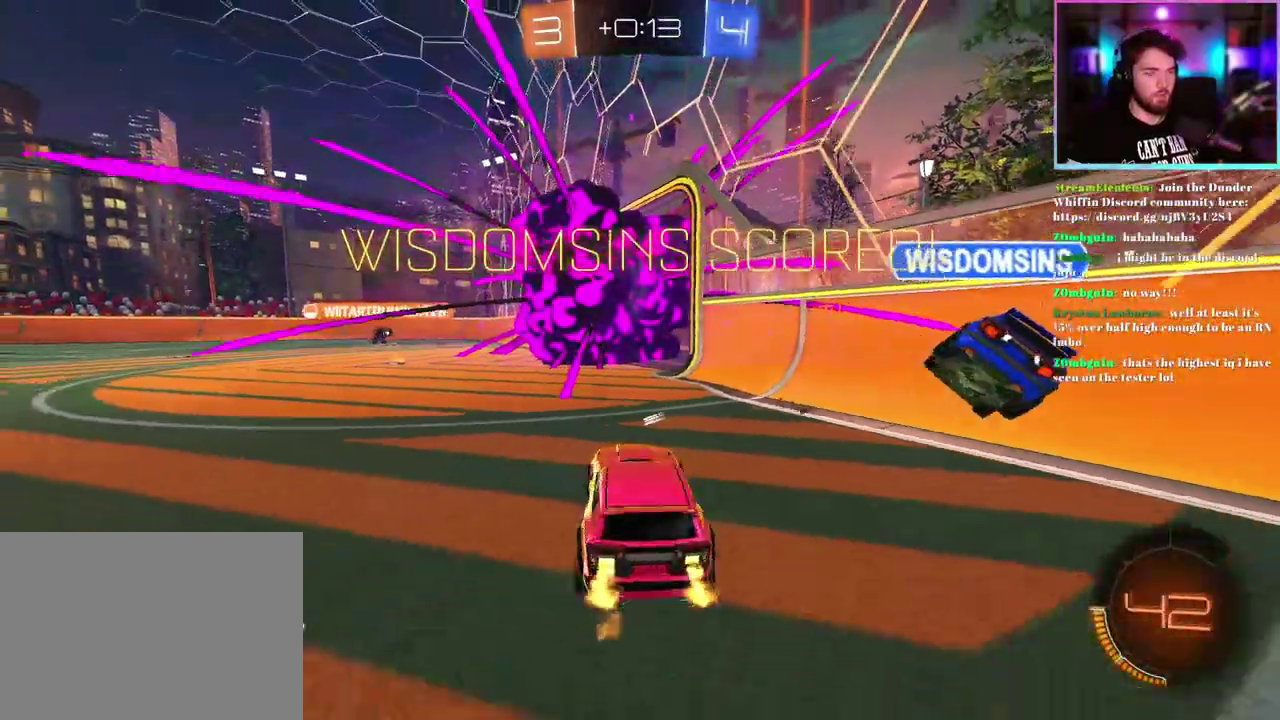
{"buttons": ["L1", "R2"], "left_stick": "up-right", "events": [[83, "TRIANGLE", "down"], [200, "TRIANGLE", "up"], [350, "L1", "down"], [367, "left_stick", "center"], [433, "left_stick", "up-right"]]}
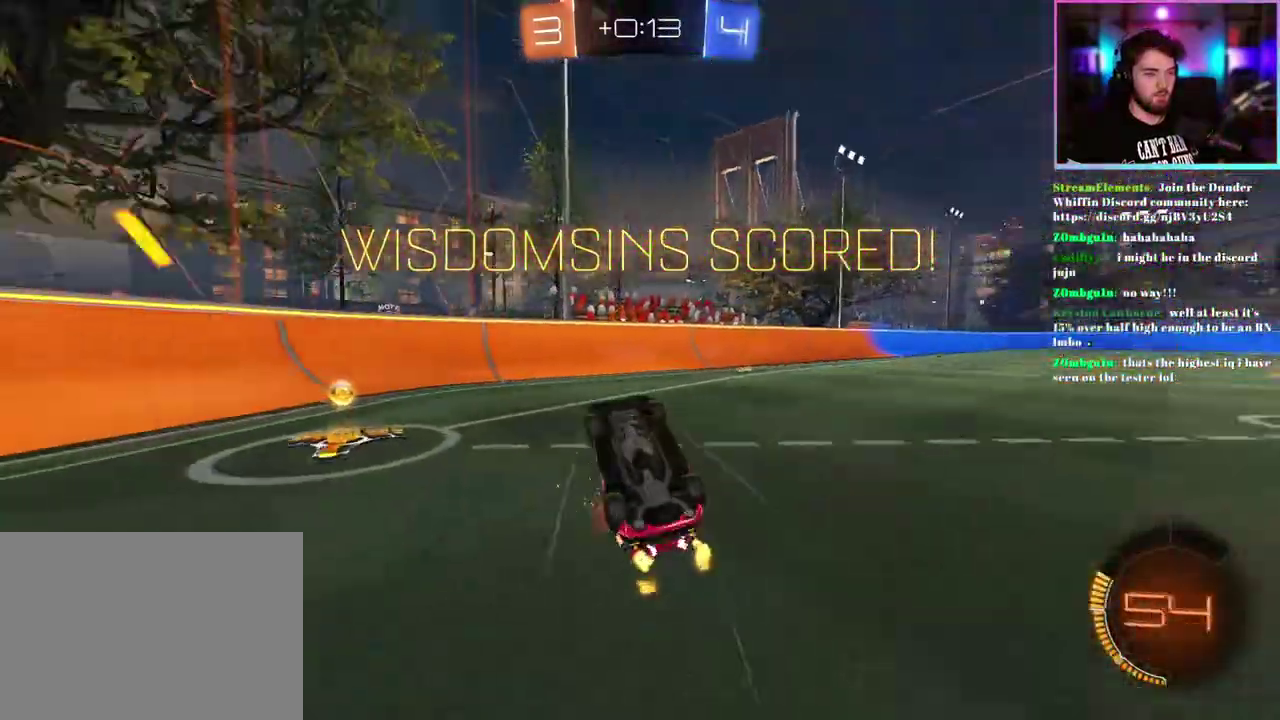
{"buttons": ["R1", "R2"], "left_stick": "center", "events": [[50, "left_stick", "up"], [250, "left_stick", "center"], [350, "R1", "down"], [383, "L1", "up"]]}
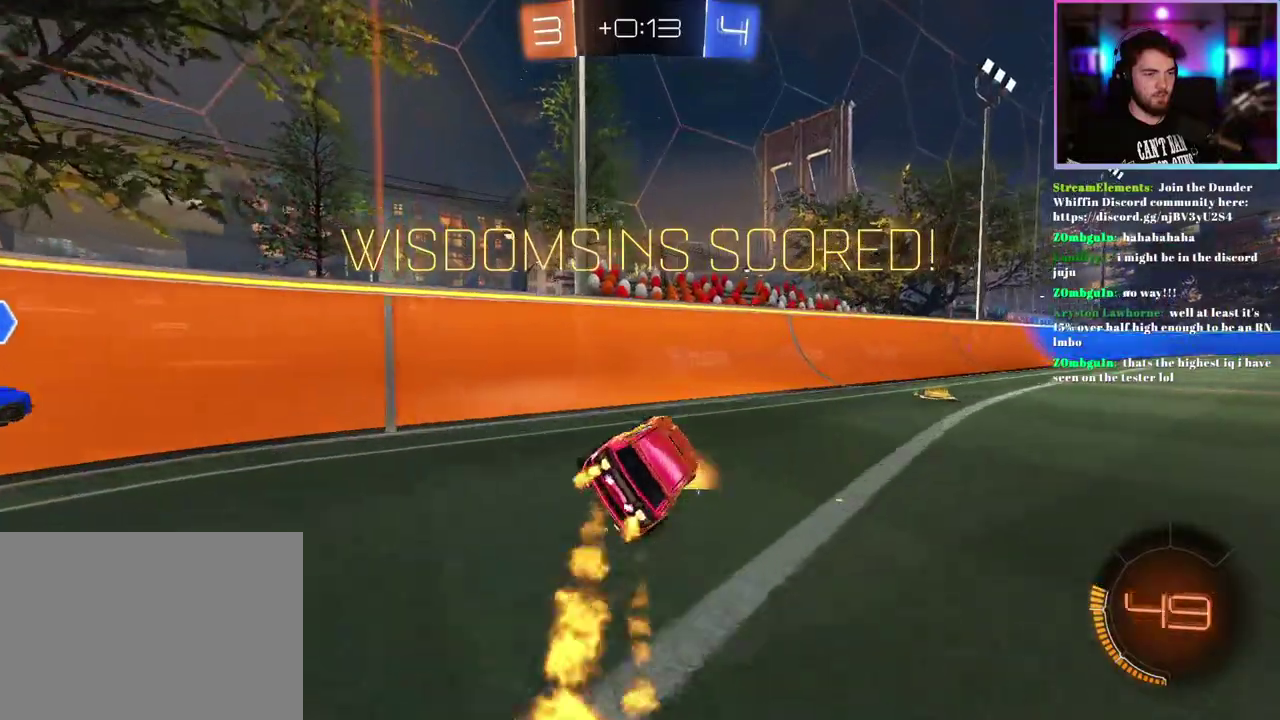
{"buttons": ["R1", "R2"], "left_stick": "center", "events": []}
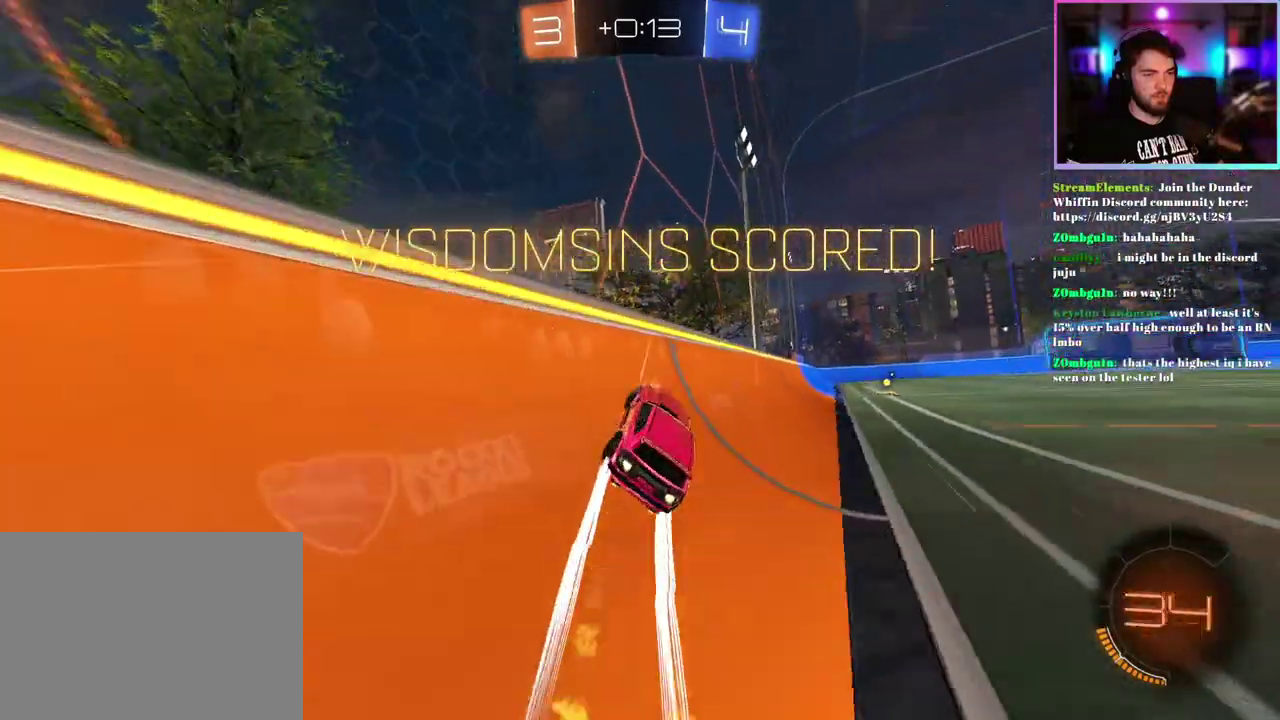
{"buttons": ["R2"], "left_stick": "center", "events": [[17, "R1", "up"], [17, "left_stick", "right"], [200, "left_stick", "left"], [333, "left_stick", "center"]]}
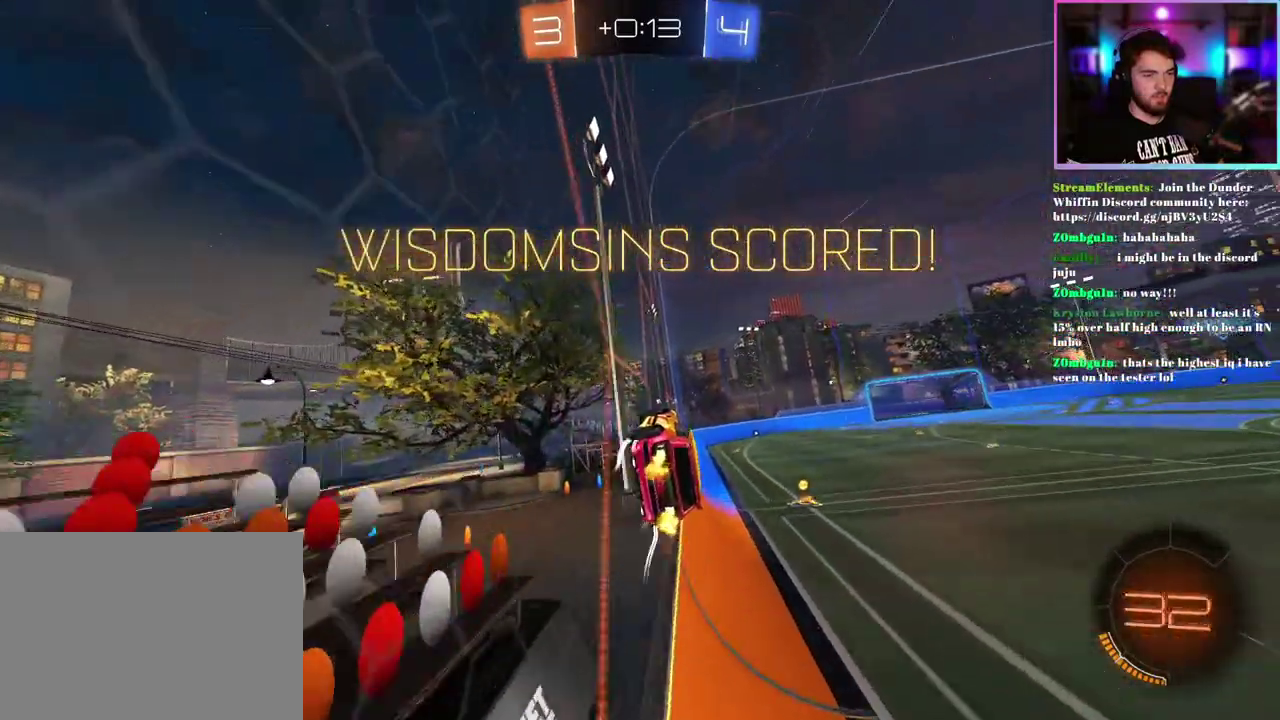
{"buttons": ["R2"], "left_stick": "center", "events": [[150, "left_stick", "down-right"], [283, "left_stick", "left"], [333, "left_stick", "up-left"], [400, "left_stick", "center"]]}
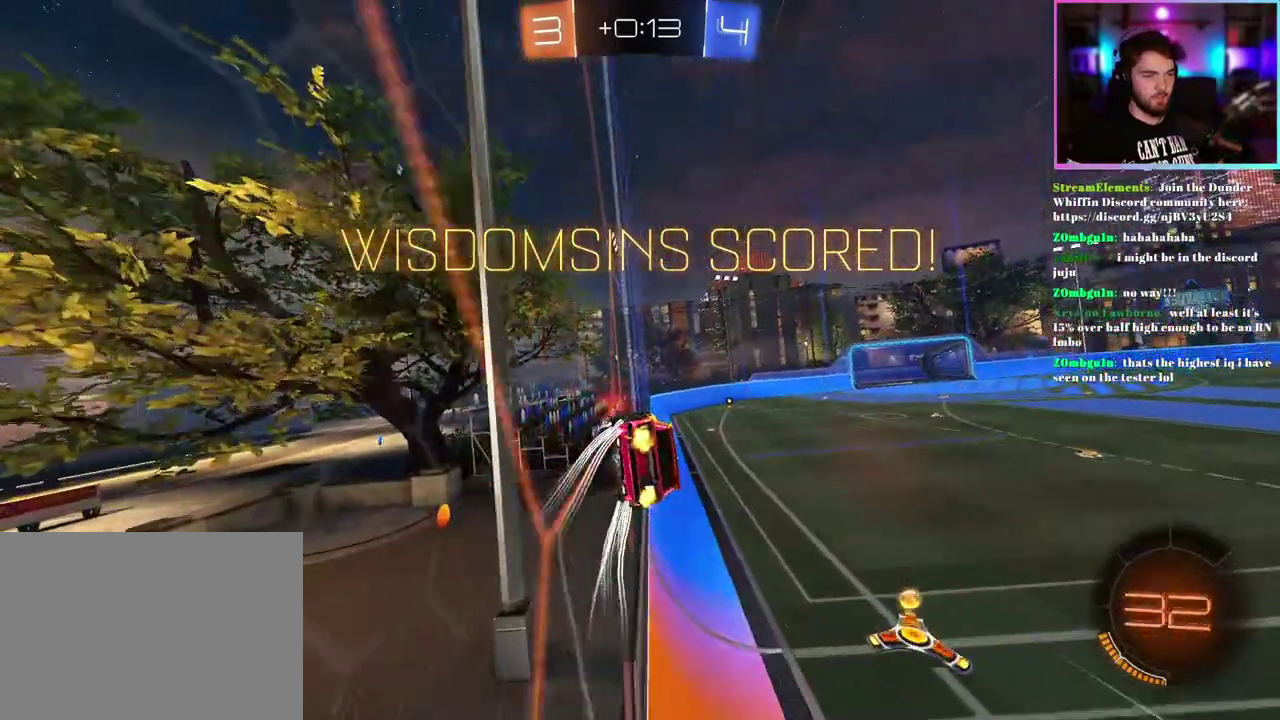
{"buttons": ["R2"], "left_stick": "center", "events": []}
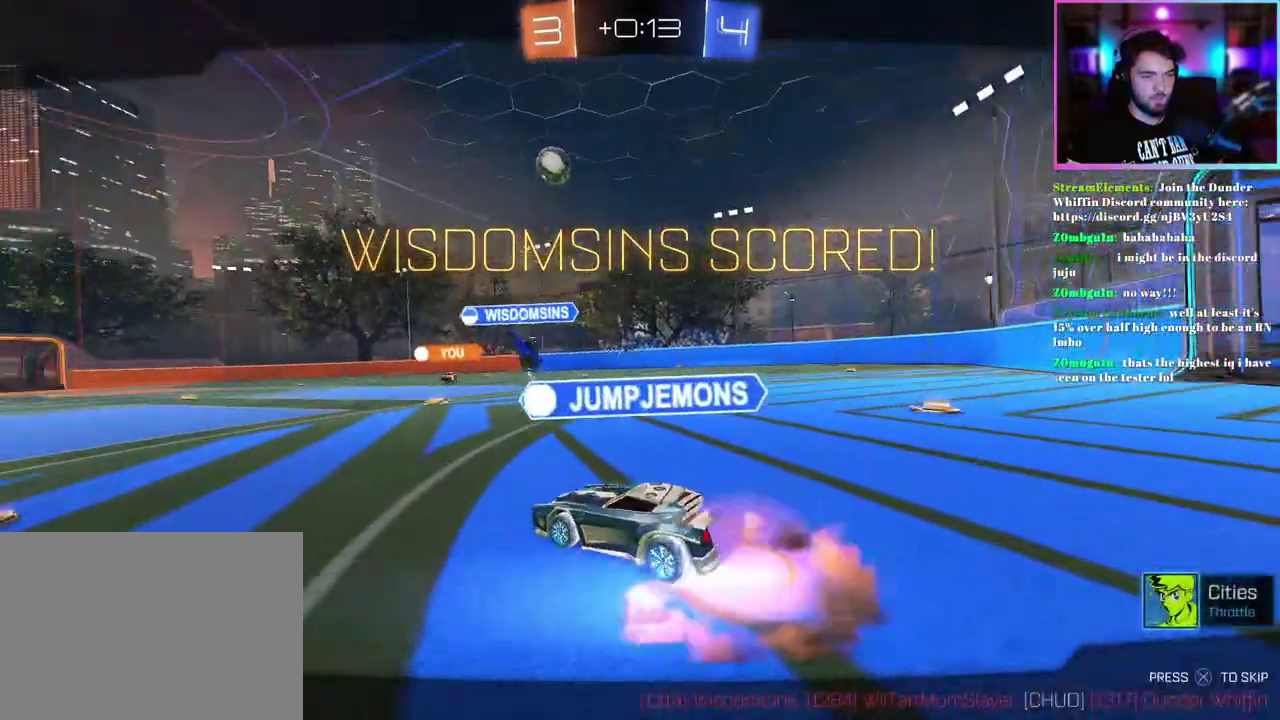
{"buttons": [], "left_stick": "center", "events": [[50, "R2", "up"], [67, "R1", "down"], [133, "R1", "up"]]}
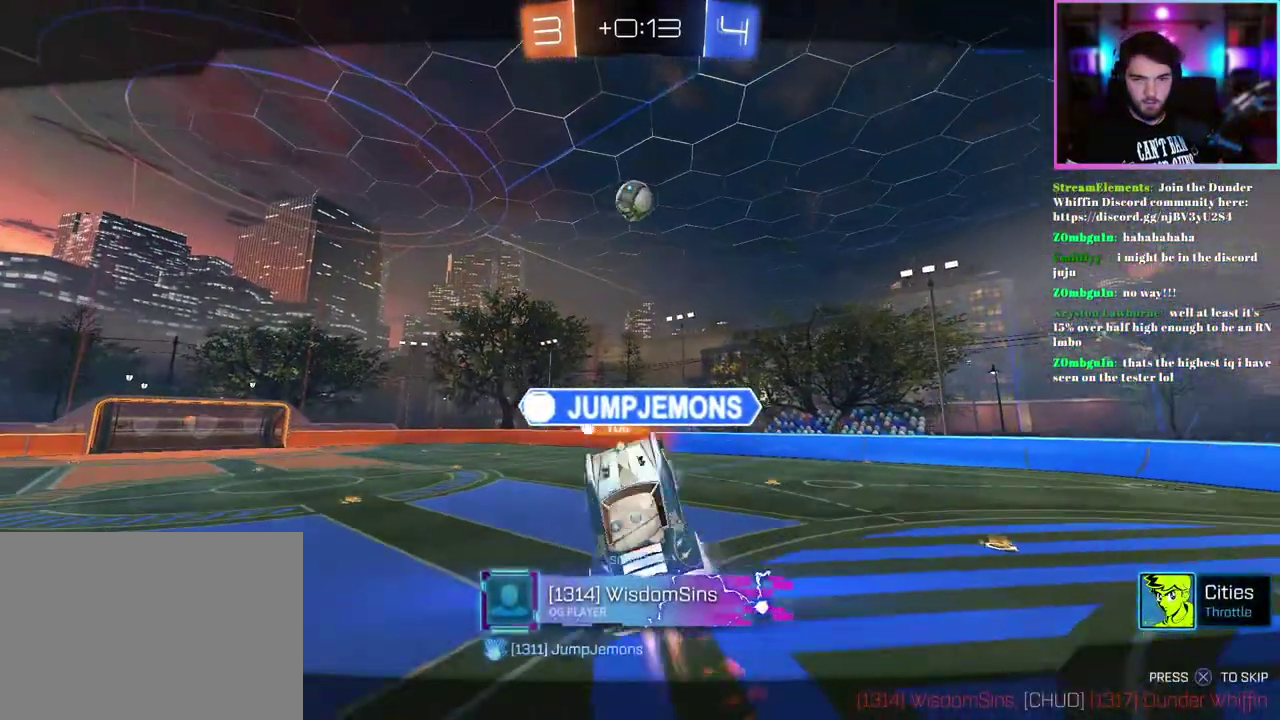
{"buttons": [], "left_stick": "center", "events": []}
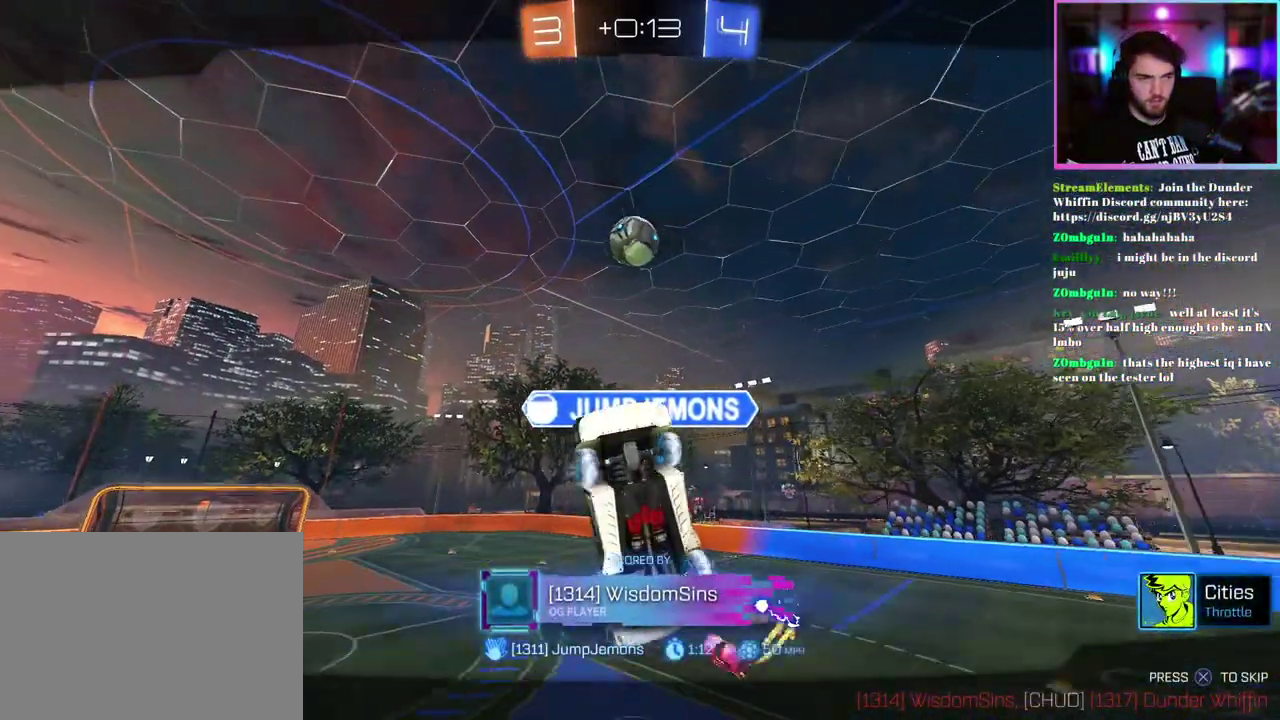
{"buttons": [], "left_stick": "center", "events": []}
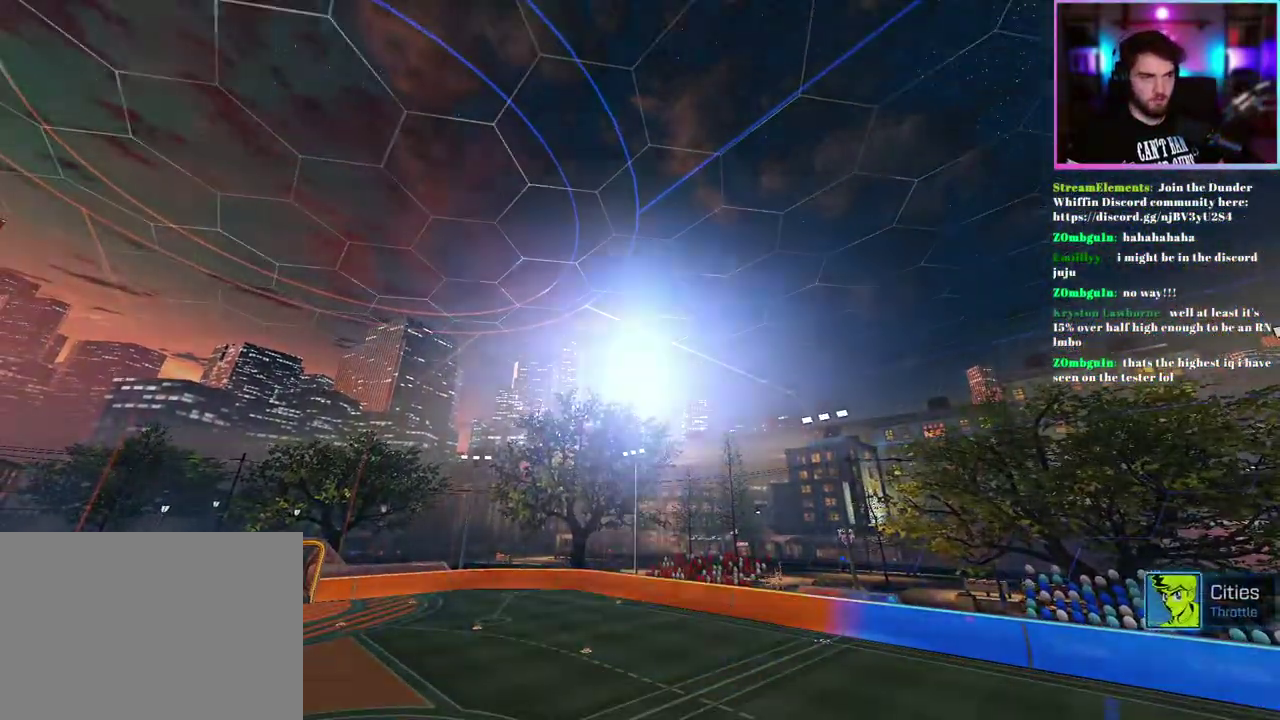
{"buttons": [], "left_stick": "center", "events": []}
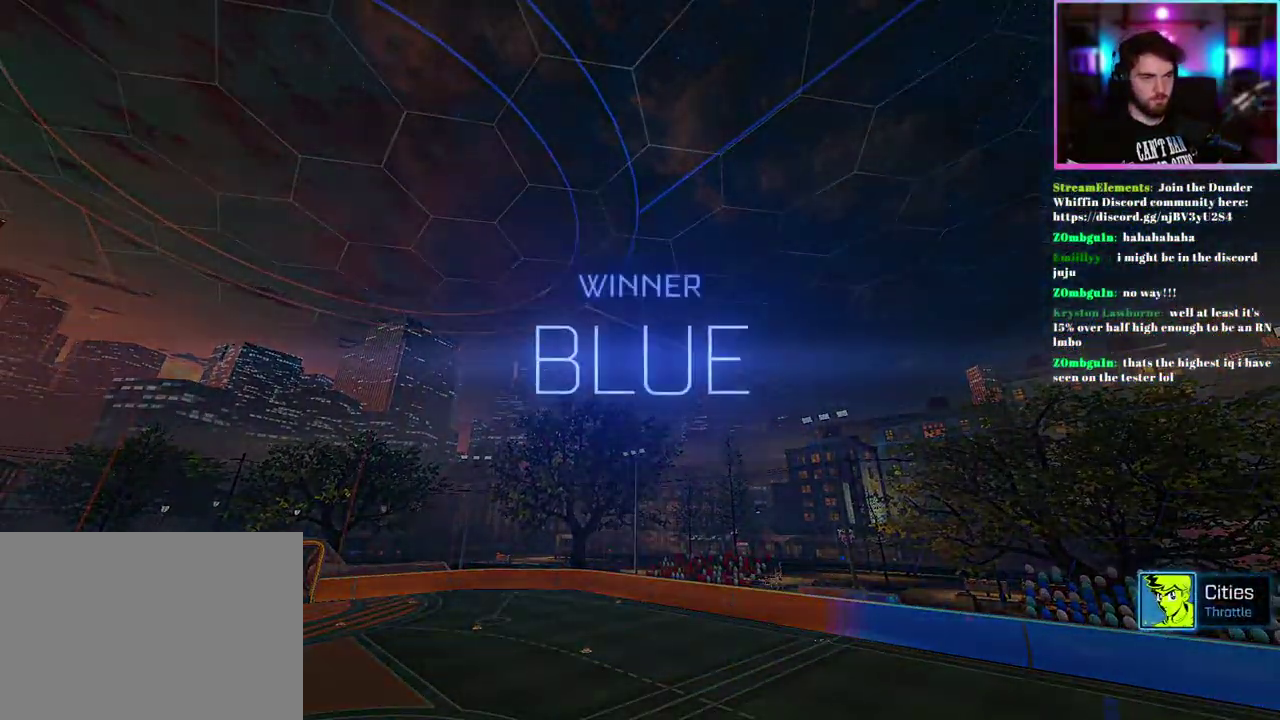
{"buttons": [], "left_stick": "center", "events": []}
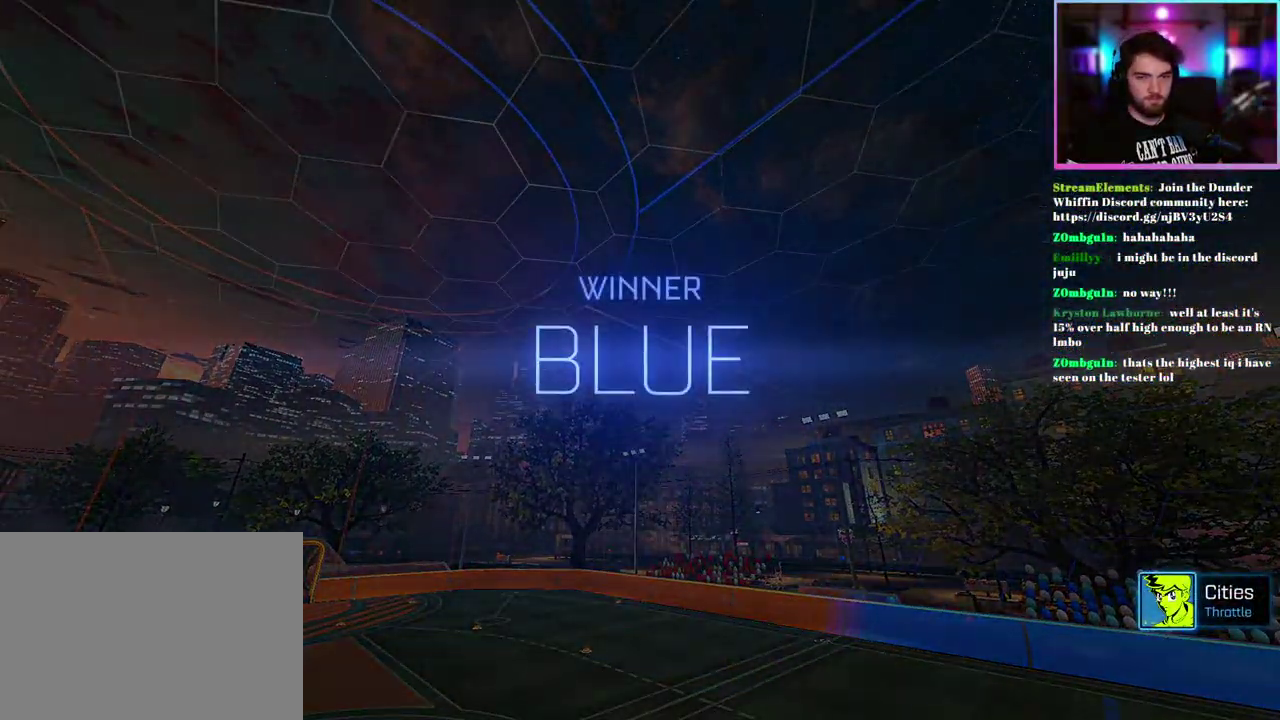
{"buttons": [], "left_stick": "center", "events": []}
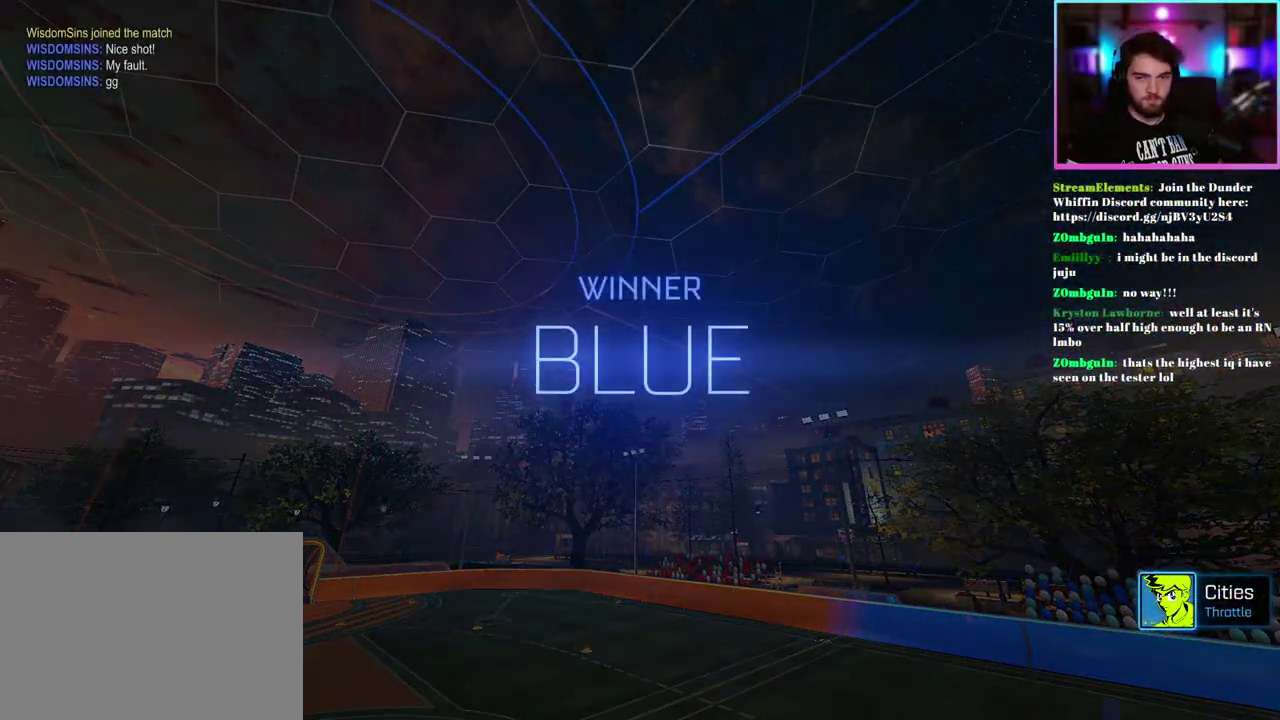
{"buttons": [], "left_stick": "center", "events": []}